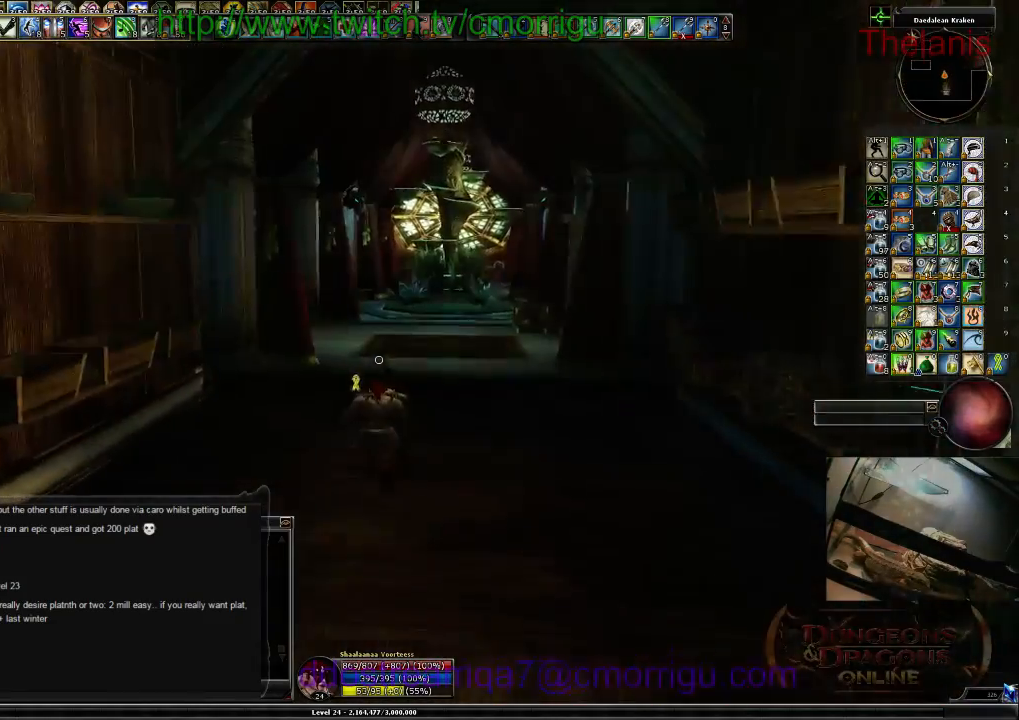
Gameplay with keyboard; each line is a JSON object with the keys held at the frame after it. "events" lists presses ("down") and releases ("up") of ".", "/", "0", "1", "2", "3", "4", "5", "6", "7", "8", "9", "a", "b", "backslash", "backspace", "c", "caps_lock", "comma", "ctrl_l", "ctrl_r", "d", "e", "equals", "escape", "f", "f1", "f10", "f11", "f12", "f2", "f3", "f4", "f5", "f6", "f7", "f8", "f9", "g", "h", "i", "j", "k", "l", "lbracket", "m", "minus", "n", "o", "p", "q", "quote", "r", "rbracket", "return", "s", "semicolon", "shift_l", "shift_r", "space", "t", "tab", "tilde", "u", "v", "w", "x", "y" and "z" between this image and that frame as [ms after this image, input, new state], when the widget could be followed in between. No other keys are recorded. Mouse input is not recorded.
{"keys": ["w"], "events": []}
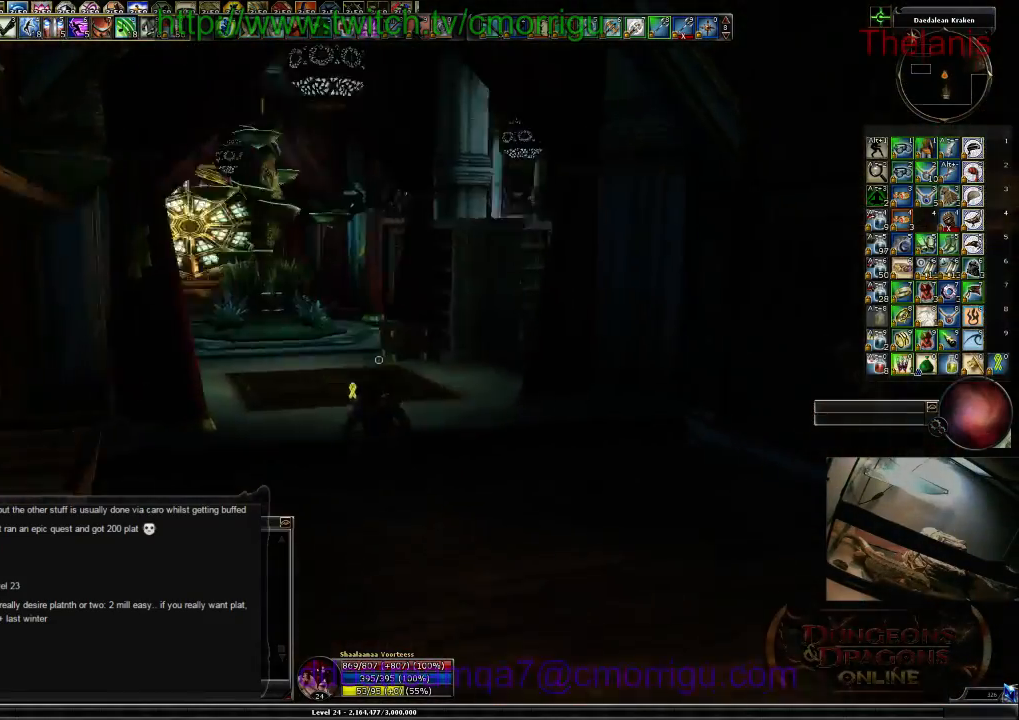
{"keys": ["w"], "events": []}
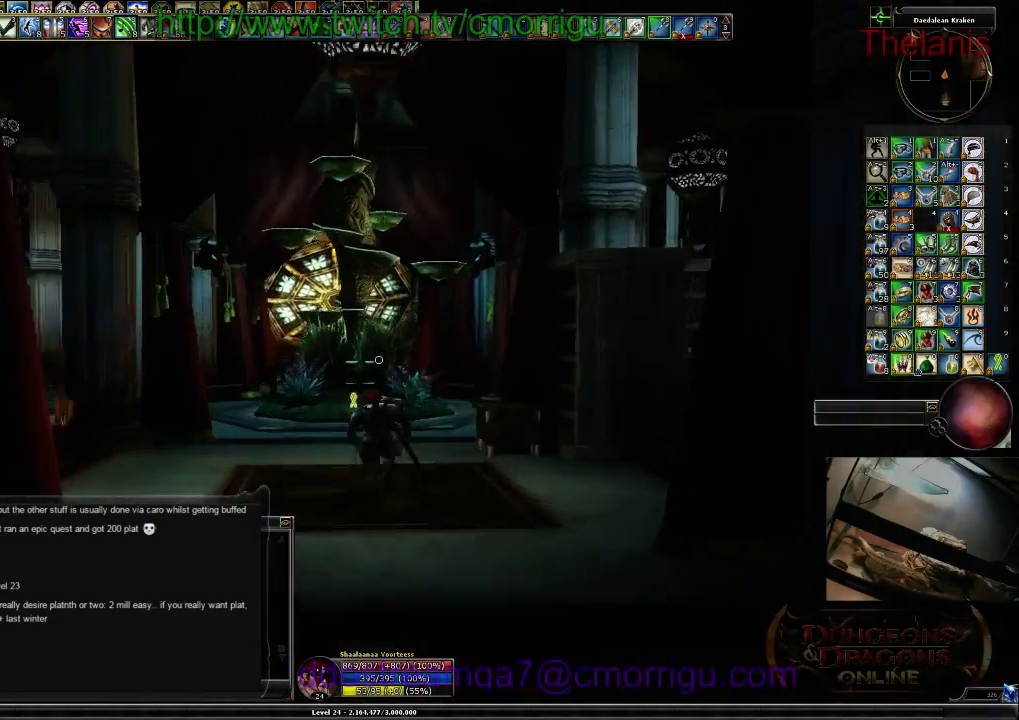
{"keys": ["w"], "events": []}
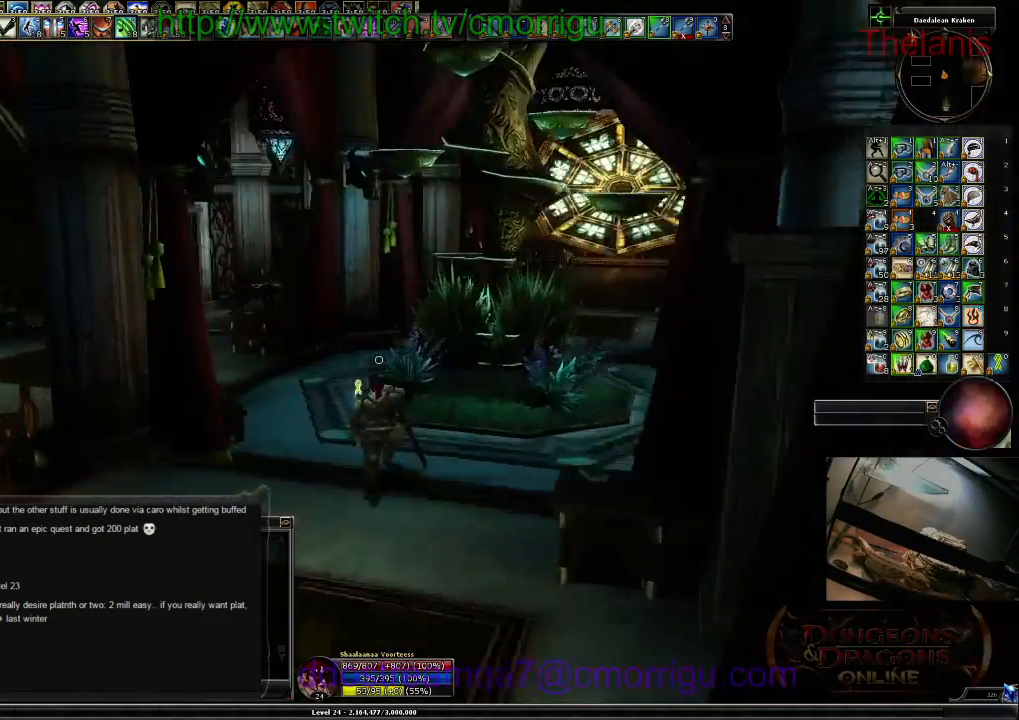
{"keys": ["w"], "events": []}
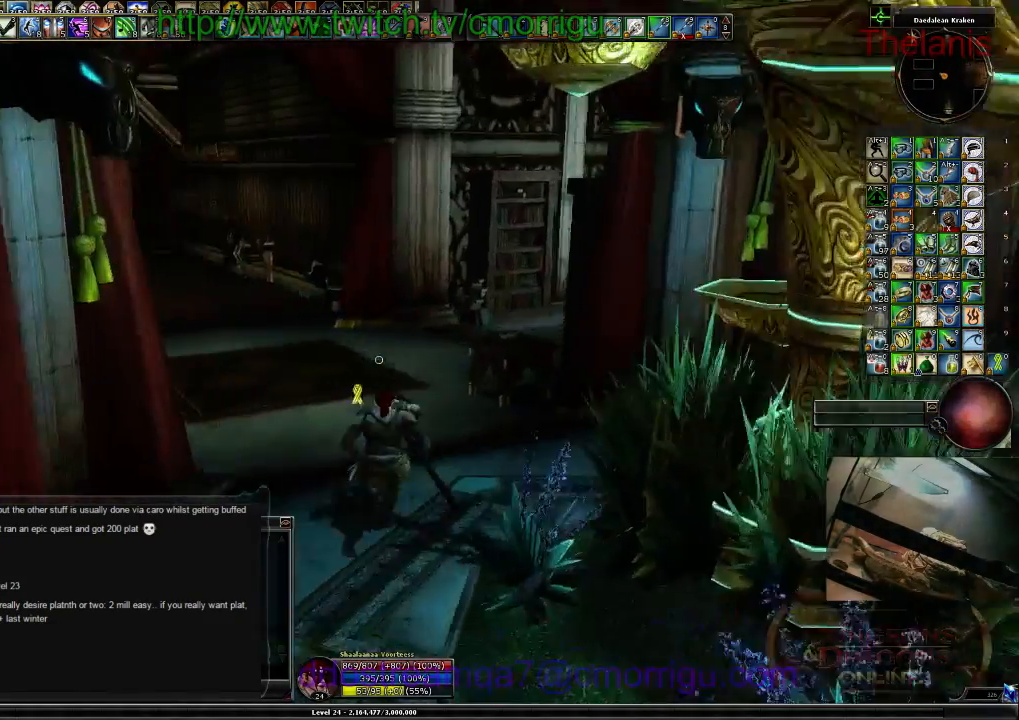
{"keys": ["w"], "events": []}
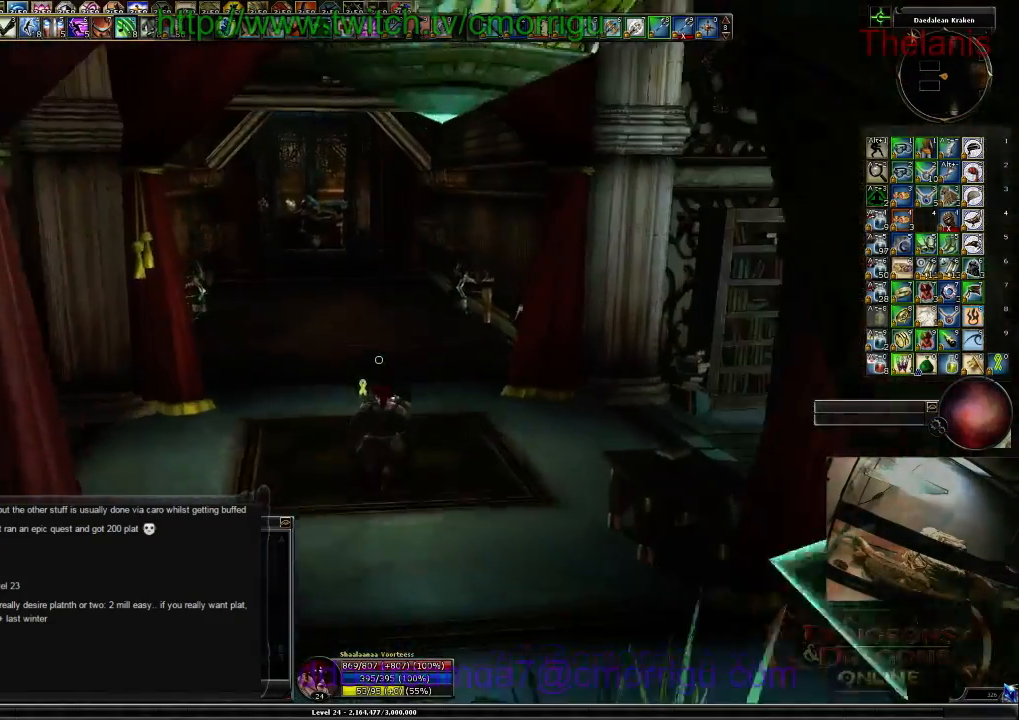
{"keys": ["w"], "events": []}
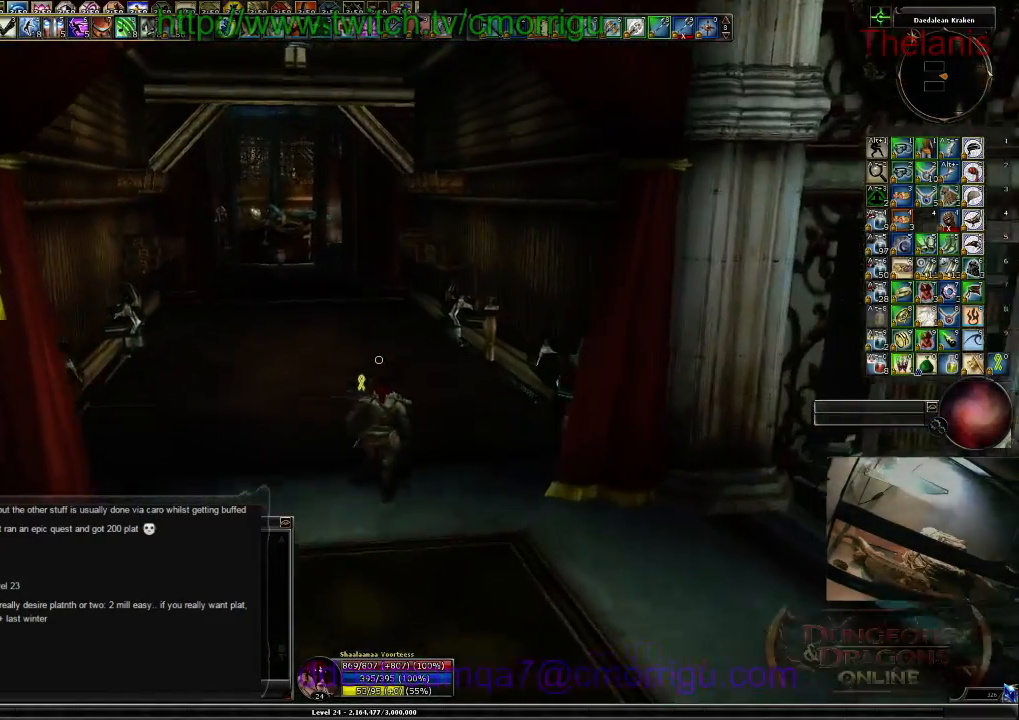
{"keys": ["w"], "events": []}
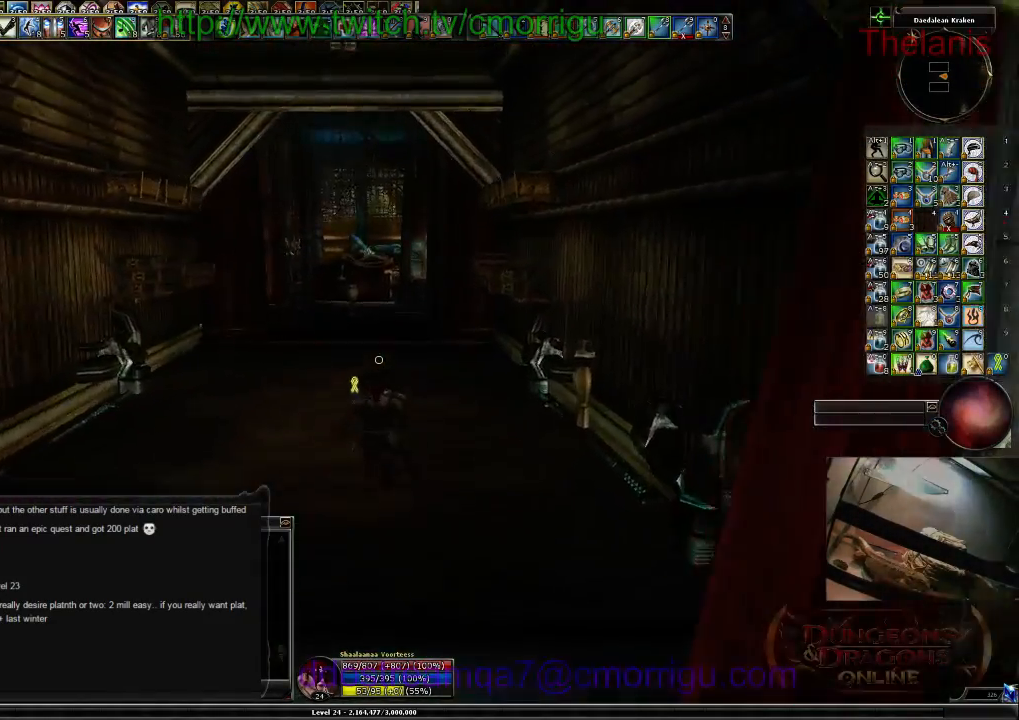
{"keys": ["w"], "events": []}
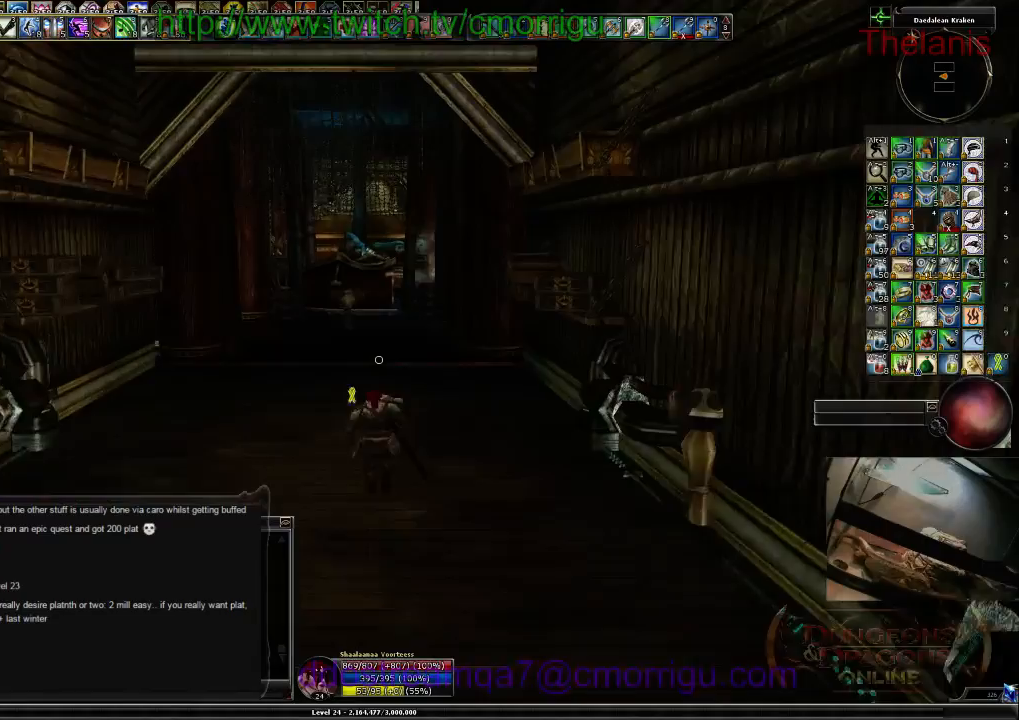
{"keys": ["w"], "events": []}
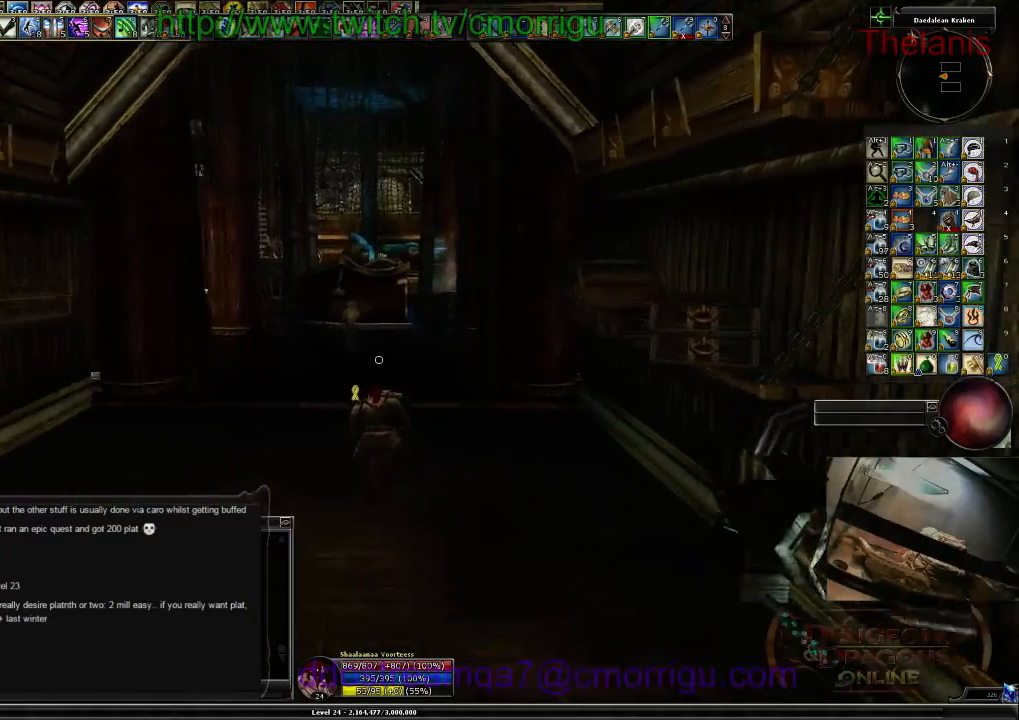
{"keys": ["w"], "events": []}
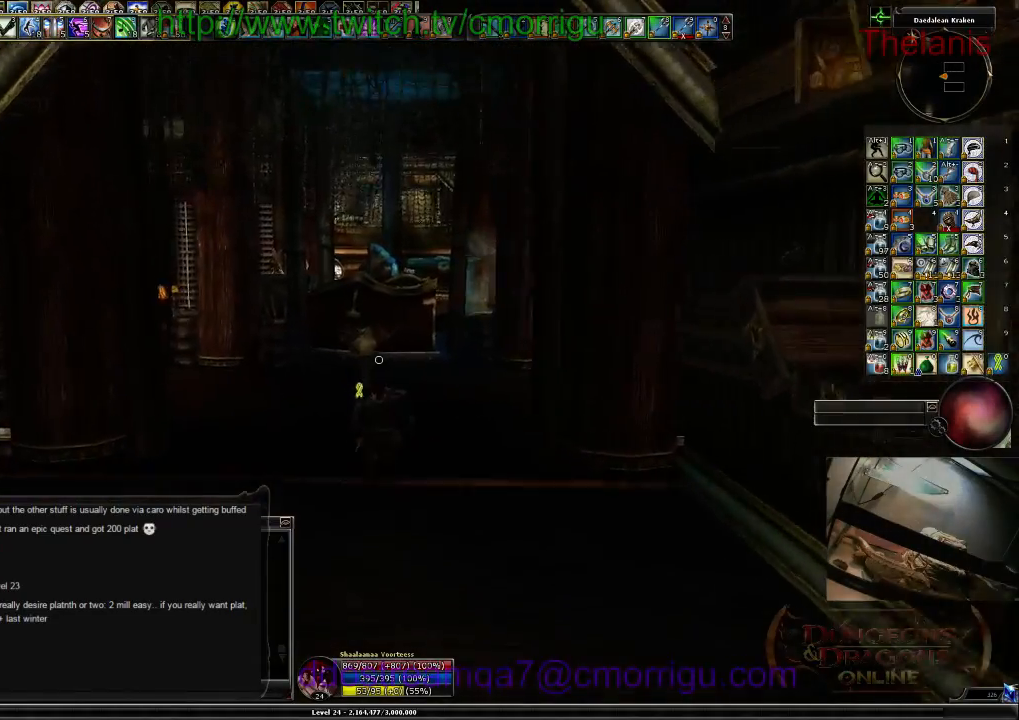
{"keys": ["w"], "events": []}
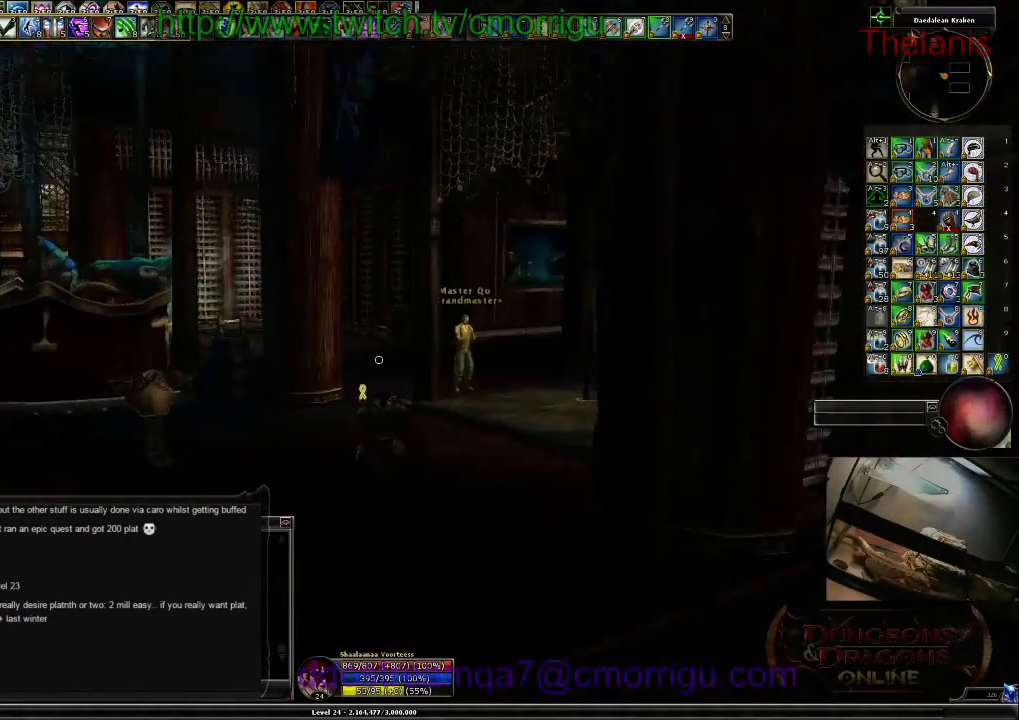
{"keys": ["w"], "events": []}
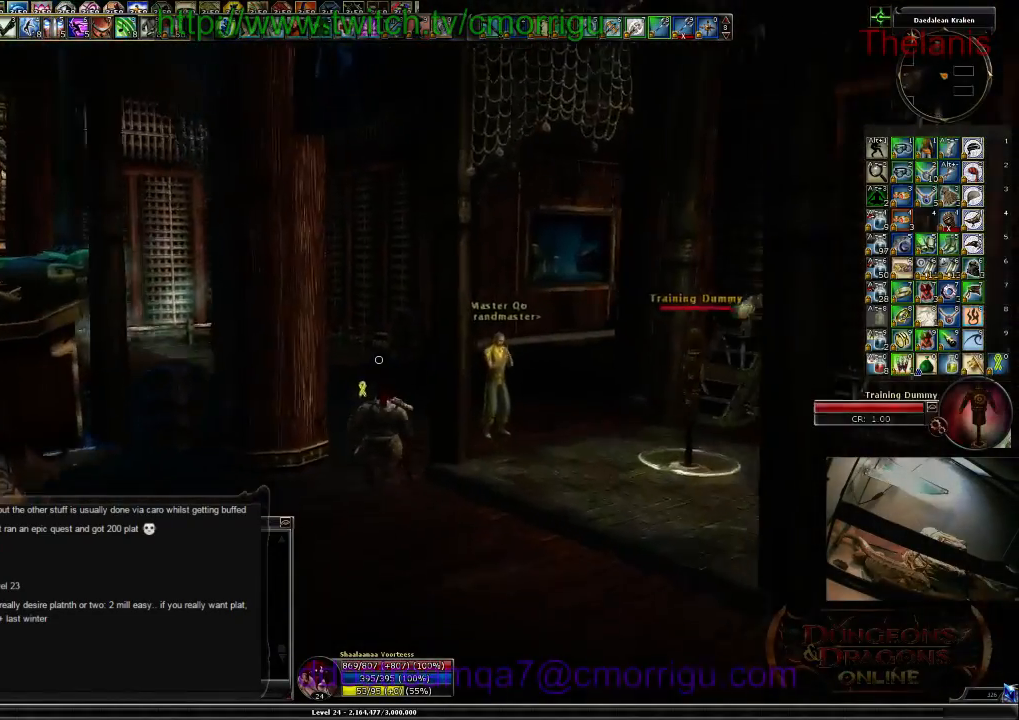
{"keys": ["w"], "events": []}
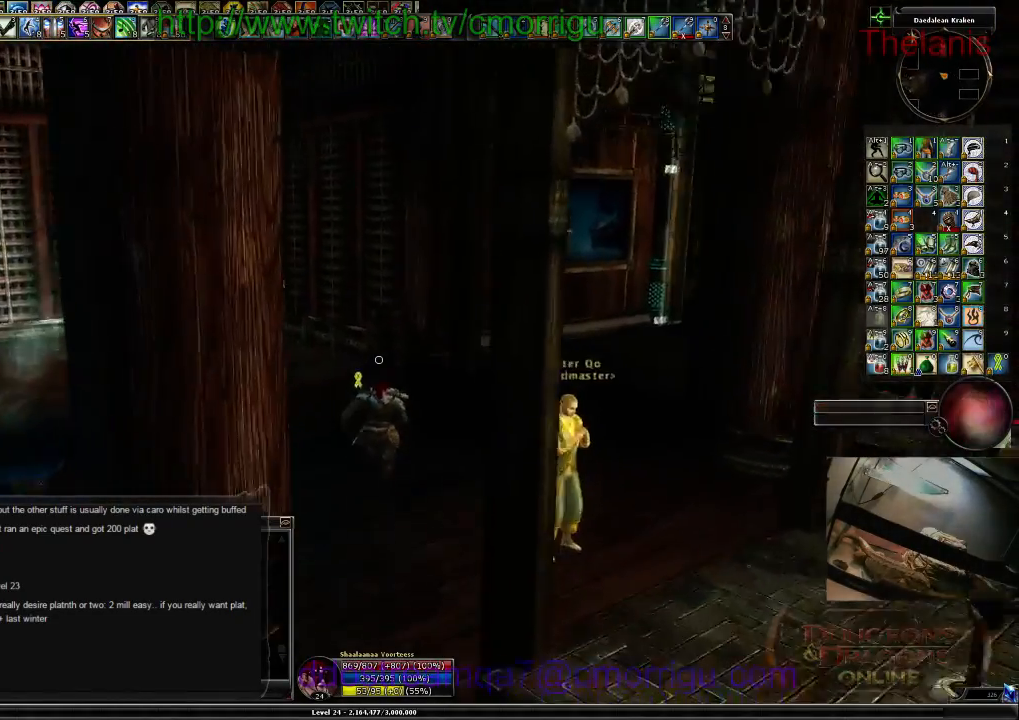
{"keys": ["w"], "events": []}
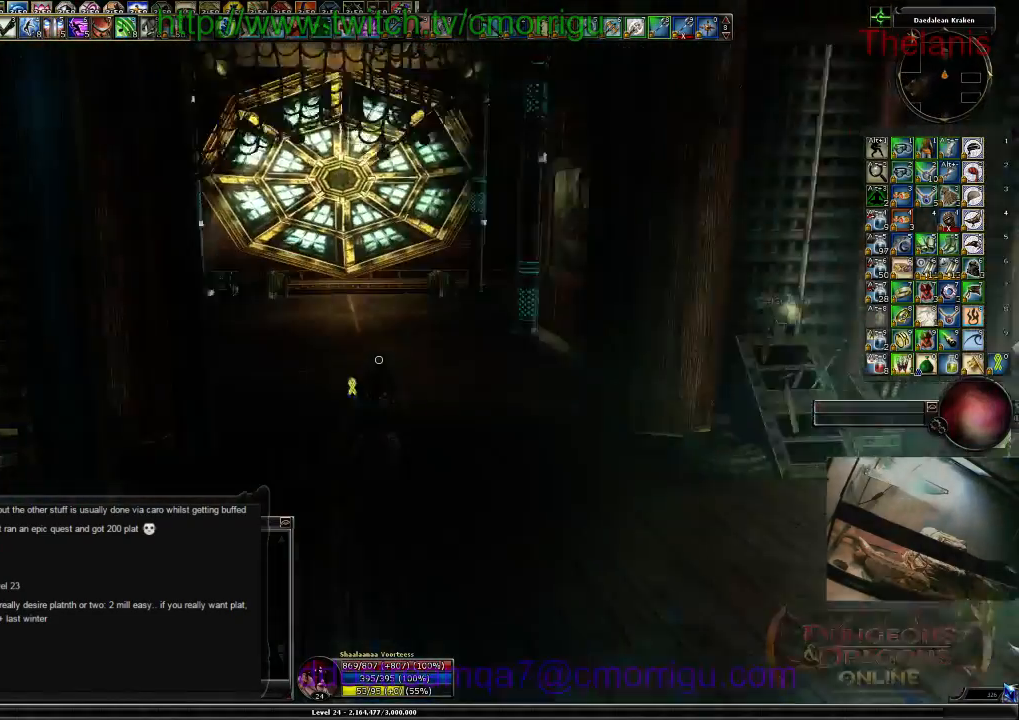
{"keys": ["w"], "events": []}
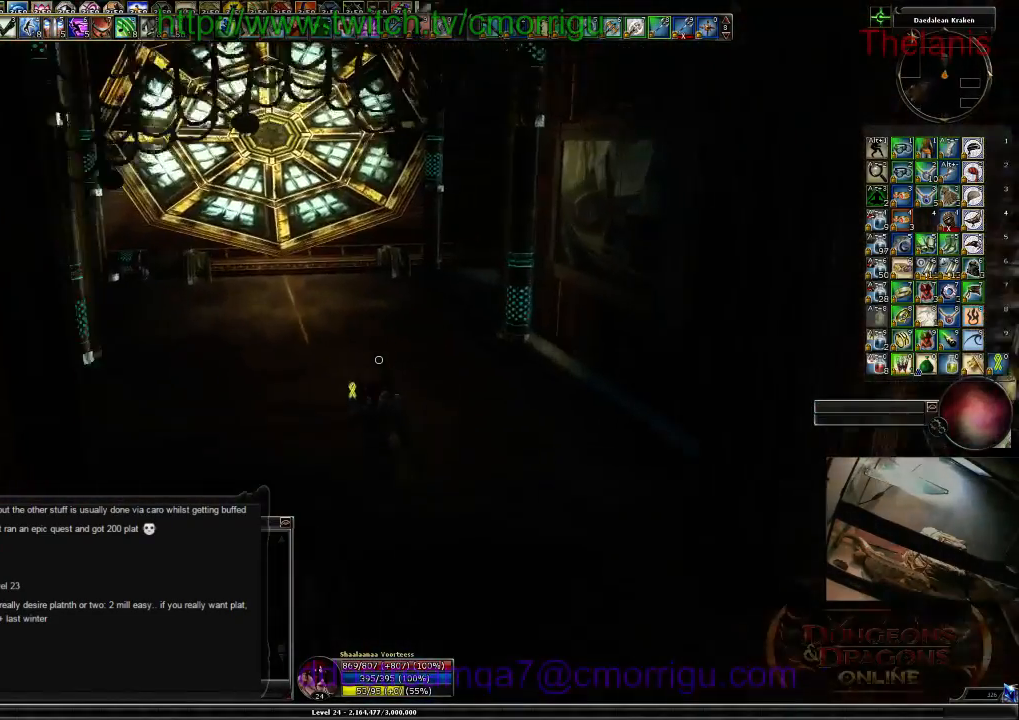
{"keys": ["w"], "events": []}
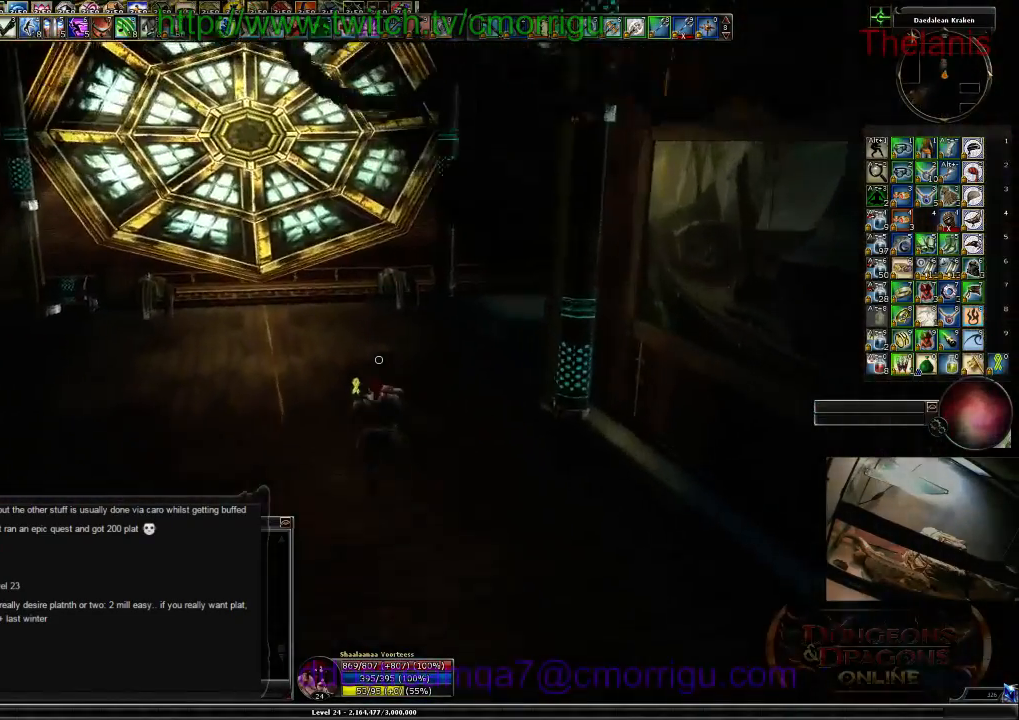
{"keys": ["d", "w"], "events": [[100, "a", "down"], [367, "a", "up"], [500, "d", "down"]]}
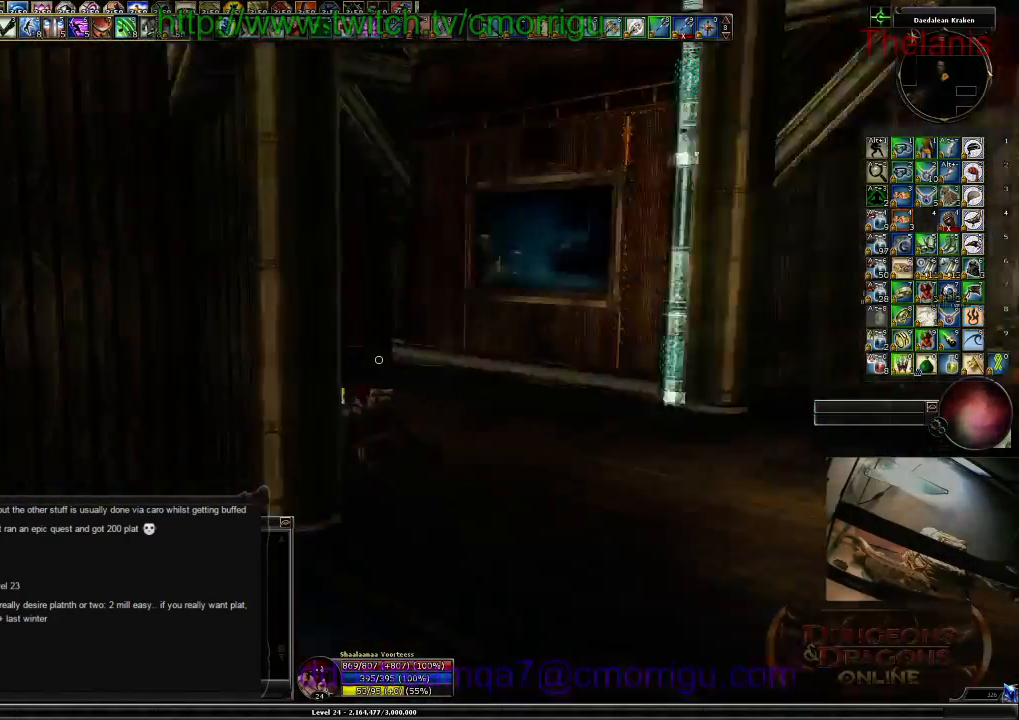
{"keys": ["w"], "events": [[300, "d", "up"]]}
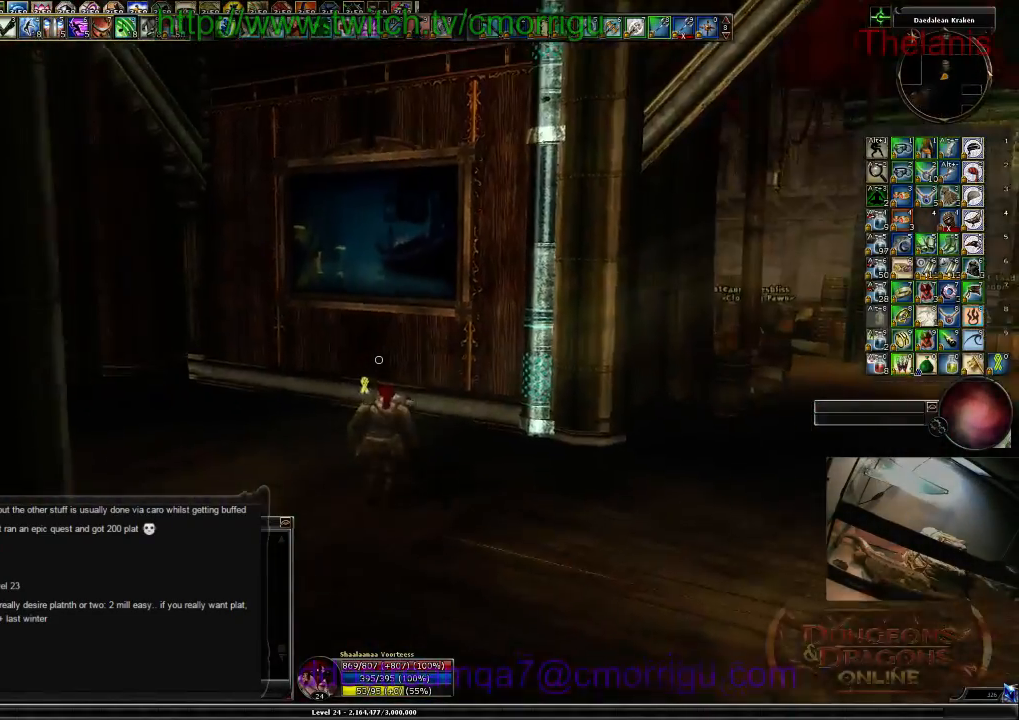
{"keys": ["a", "w"], "events": [[100, "a", "down"]]}
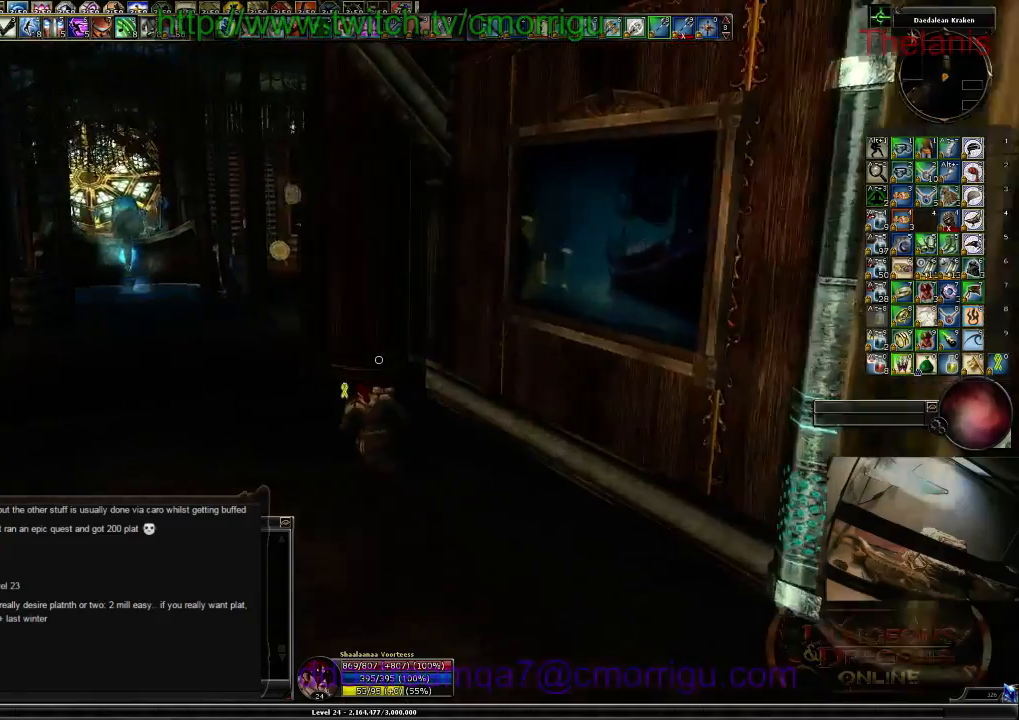
{"keys": ["w"], "events": [[67, "a", "up"]]}
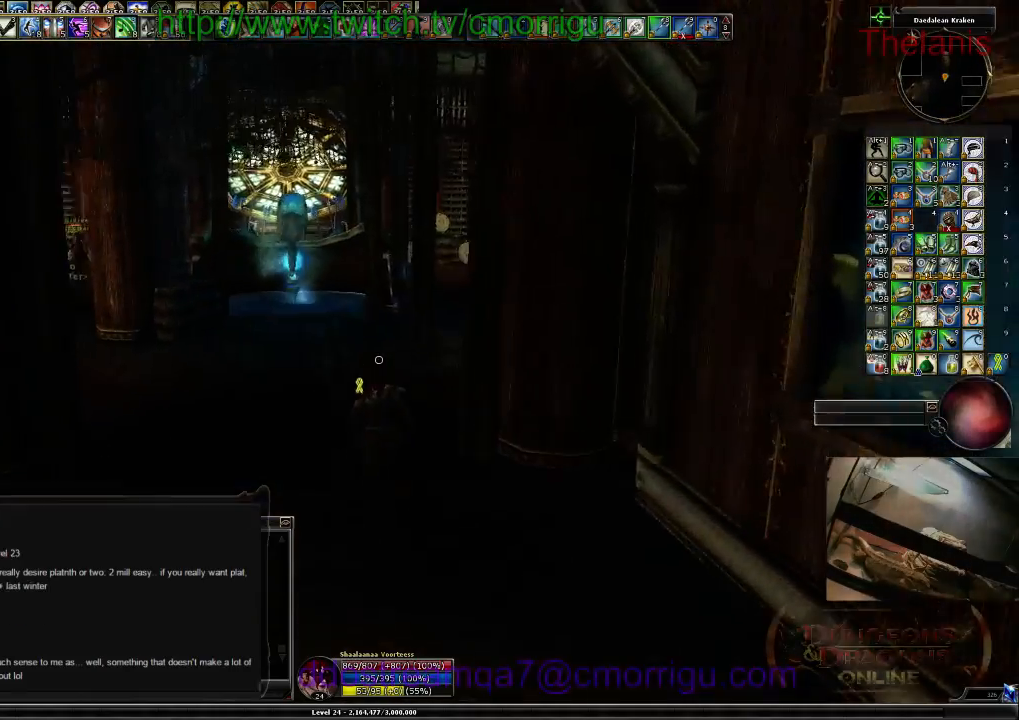
{"keys": ["w"], "events": []}
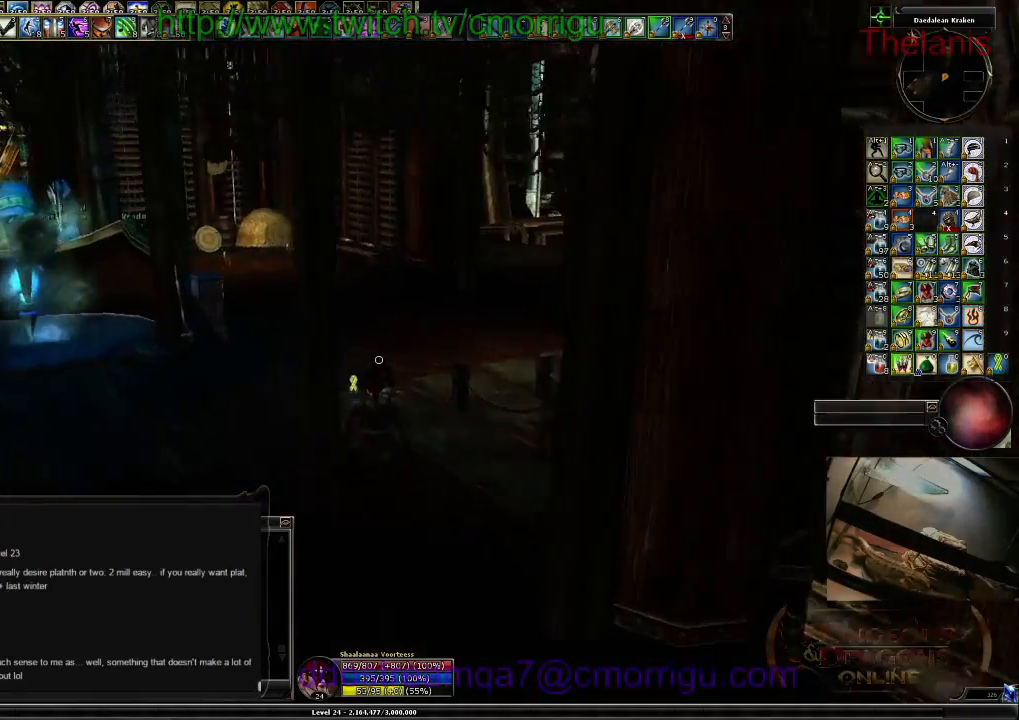
{"keys": ["w"], "events": []}
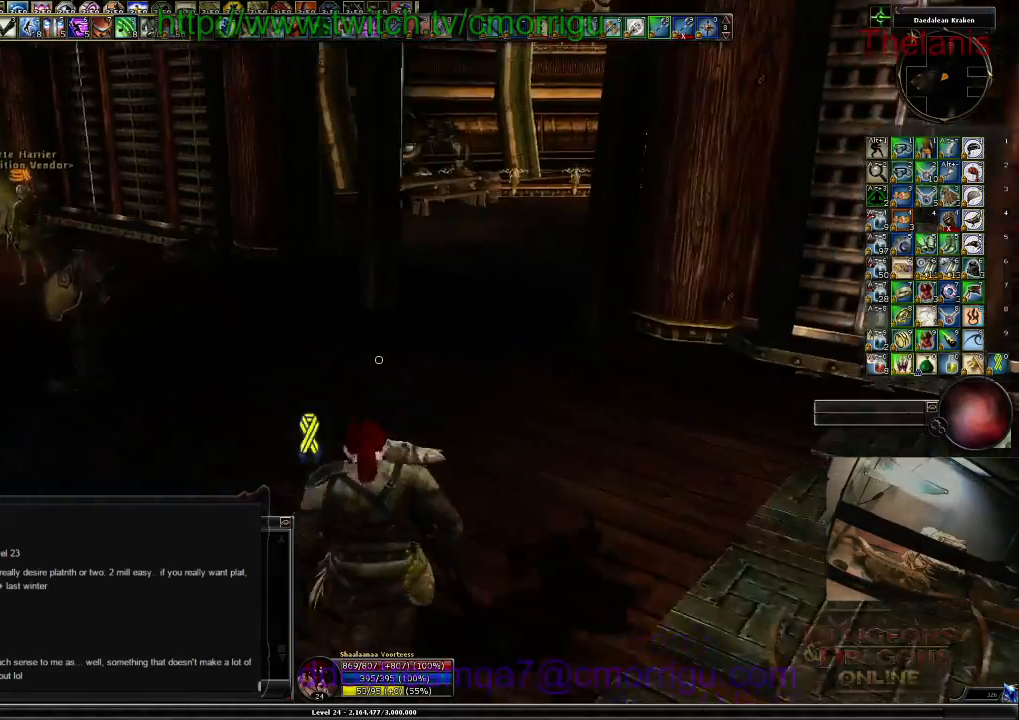
{"keys": ["w"], "events": []}
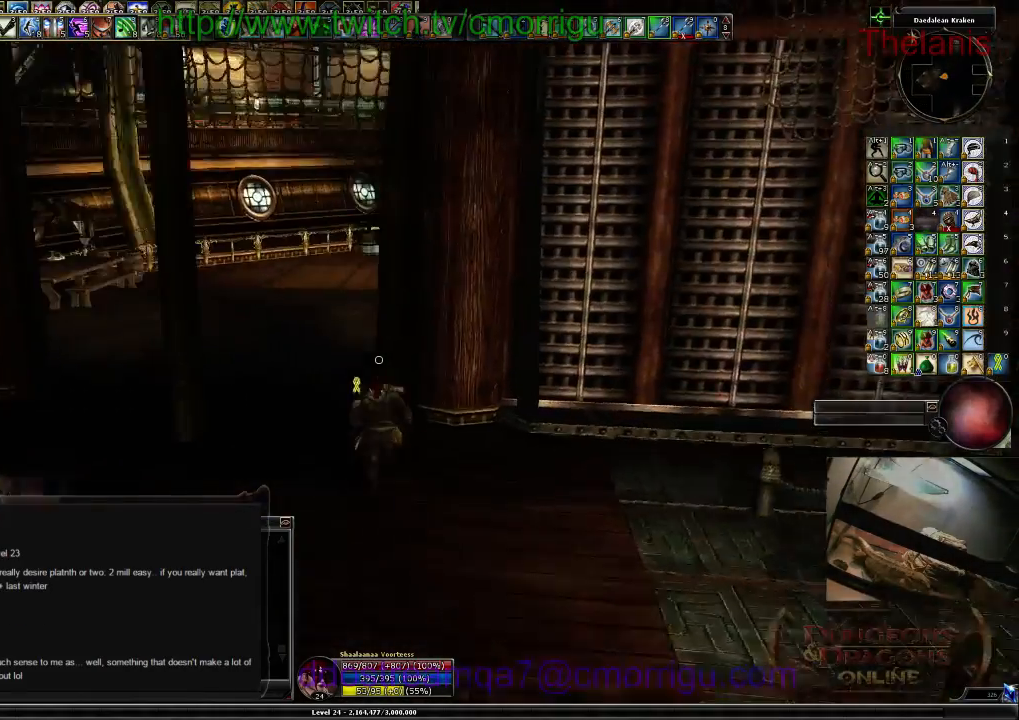
{"keys": ["a", "w"], "events": [[200, "a", "down"]]}
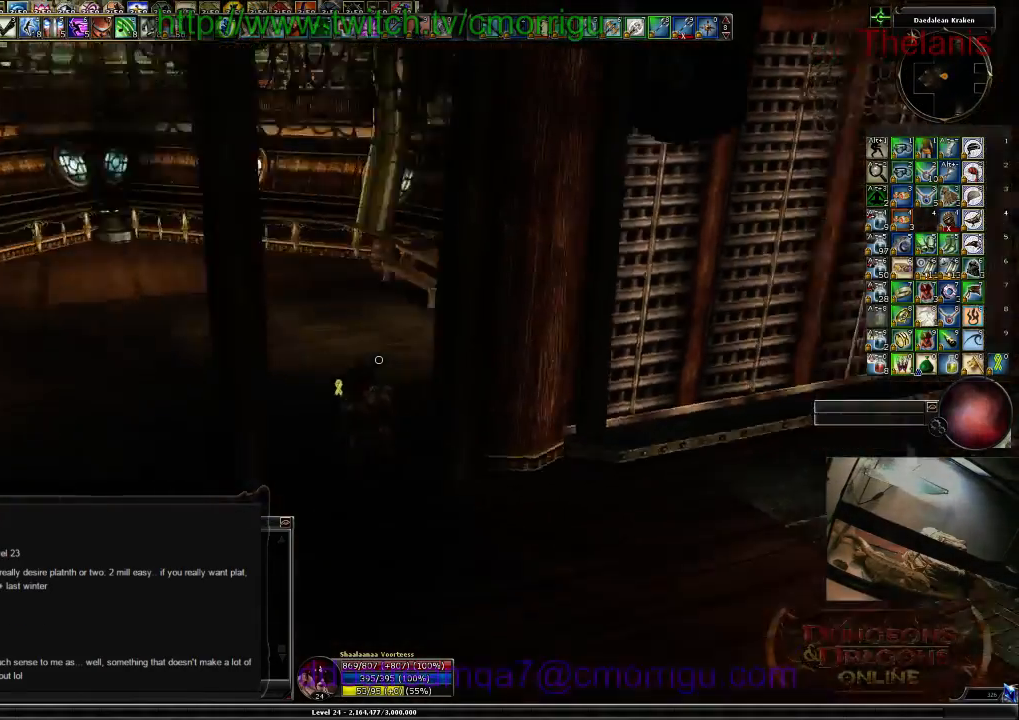
{"keys": ["a", "w"], "events": []}
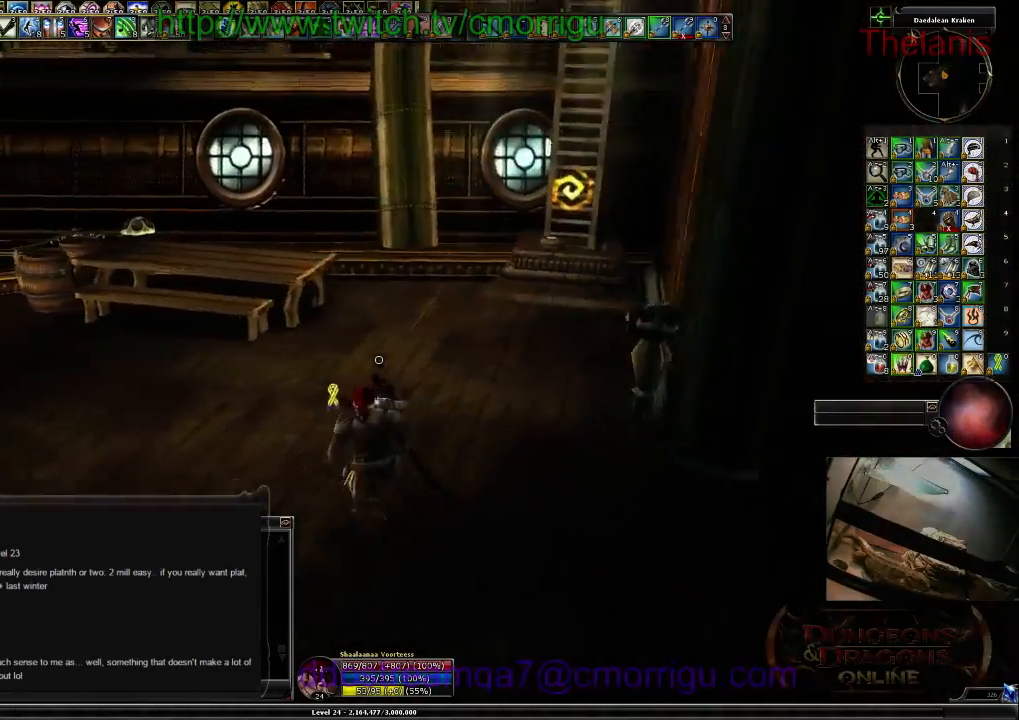
{"keys": ["w"], "events": [[167, "a", "up"]]}